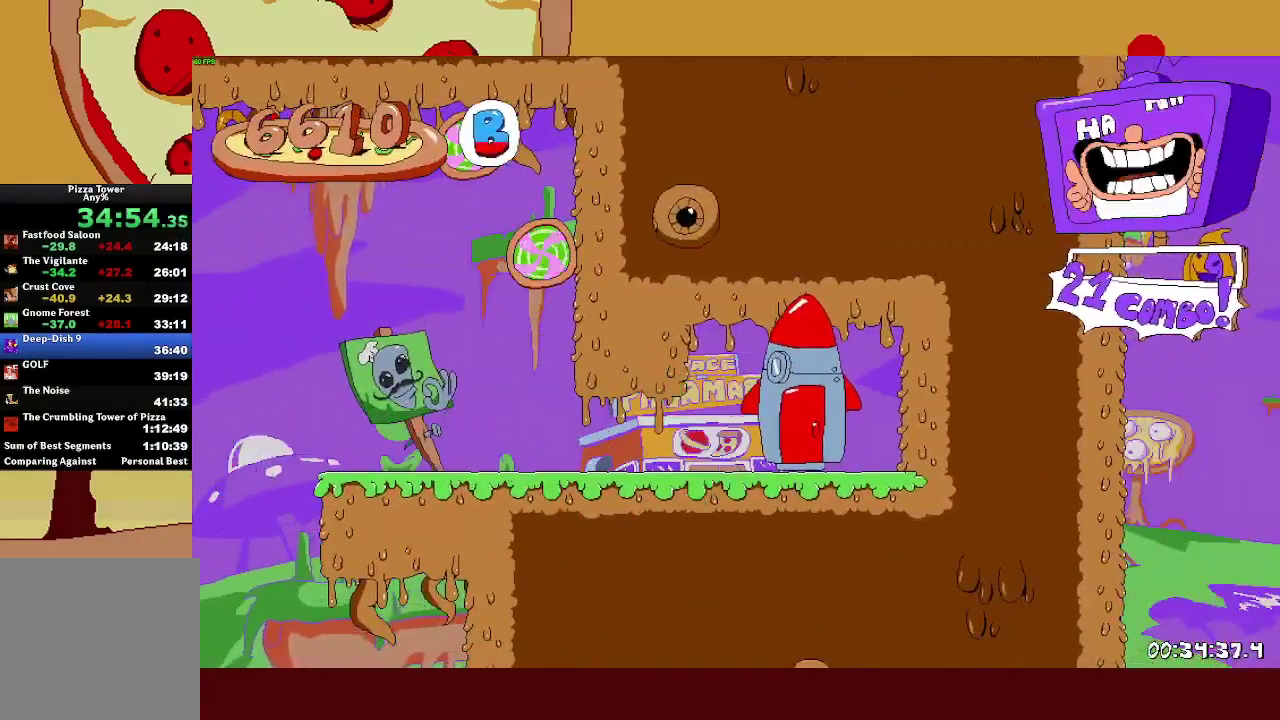
Gameplay with a controller (PlayStation layout); each line is a JSON object with the inputs held at the frame after it. "events" lists button and stick changes between this image and that frame as [ms after this image, input, new state], when the widget could be followed in between. Not read: R3 right_stick.
{"buttons": [], "left_stick": "center", "events": []}
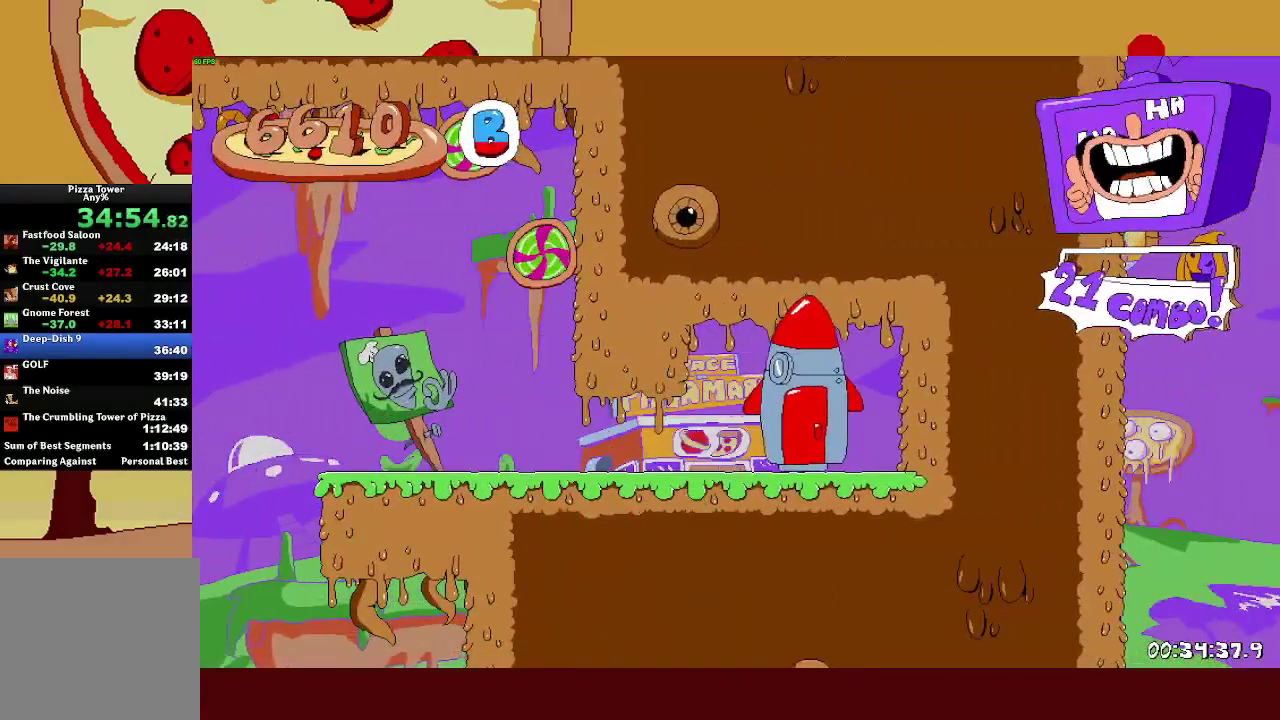
{"buttons": [], "left_stick": "center", "events": []}
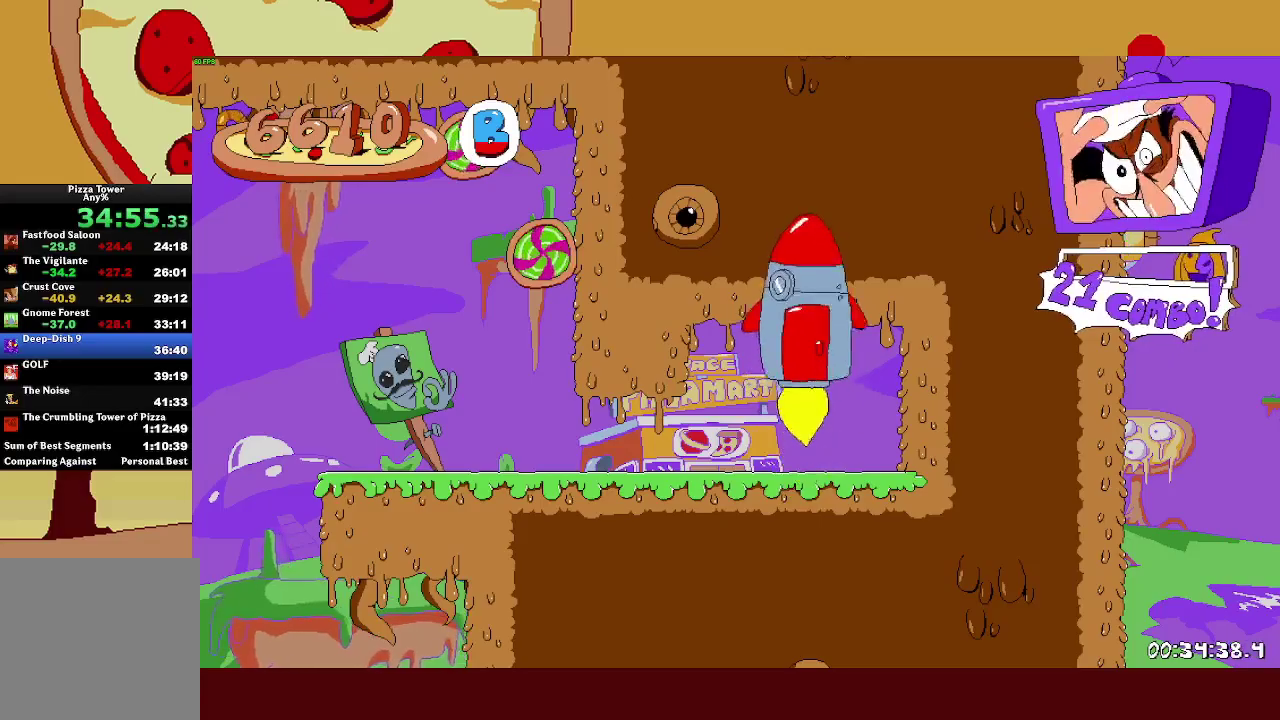
{"buttons": [], "left_stick": "center", "events": []}
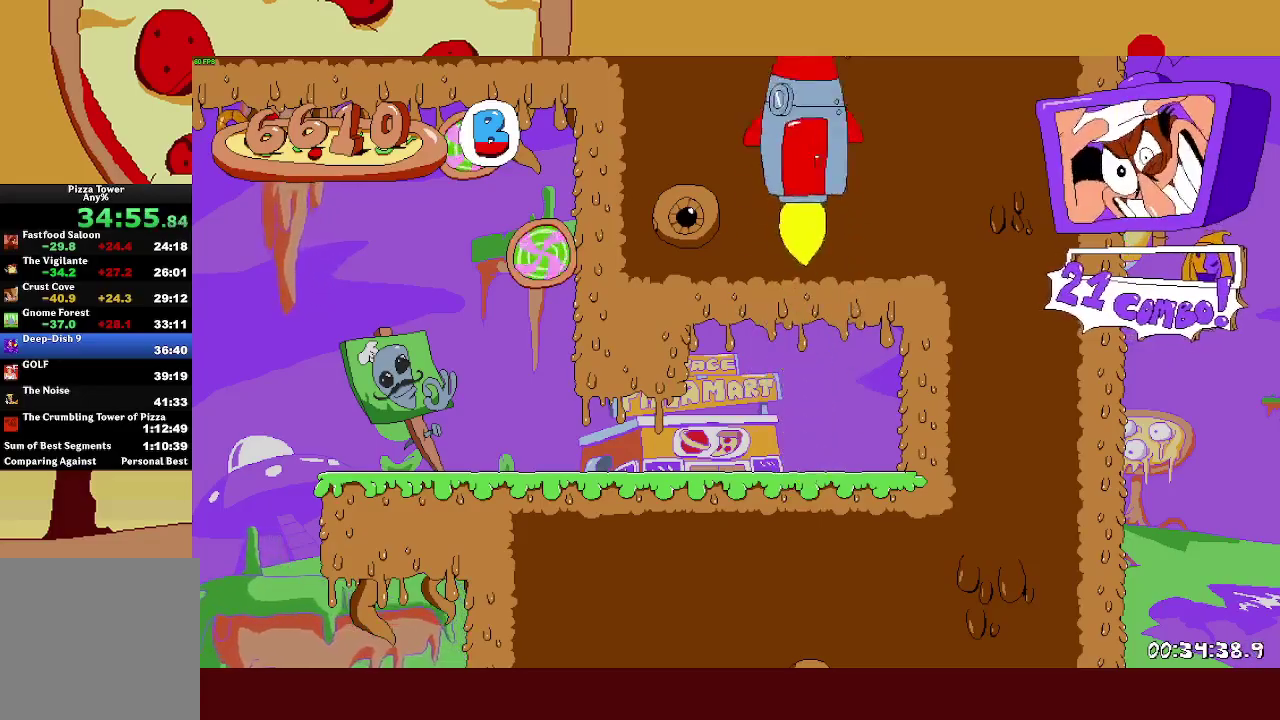
{"buttons": [], "left_stick": "center", "events": []}
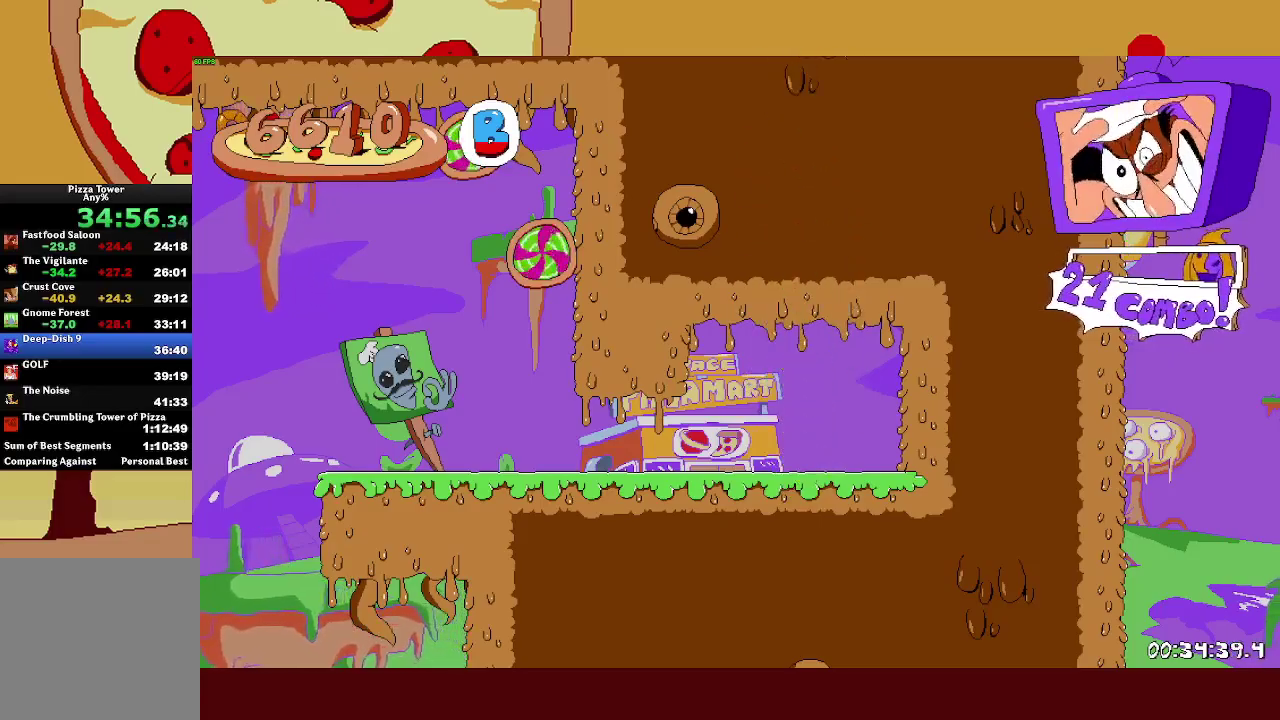
{"buttons": [], "left_stick": "center", "events": []}
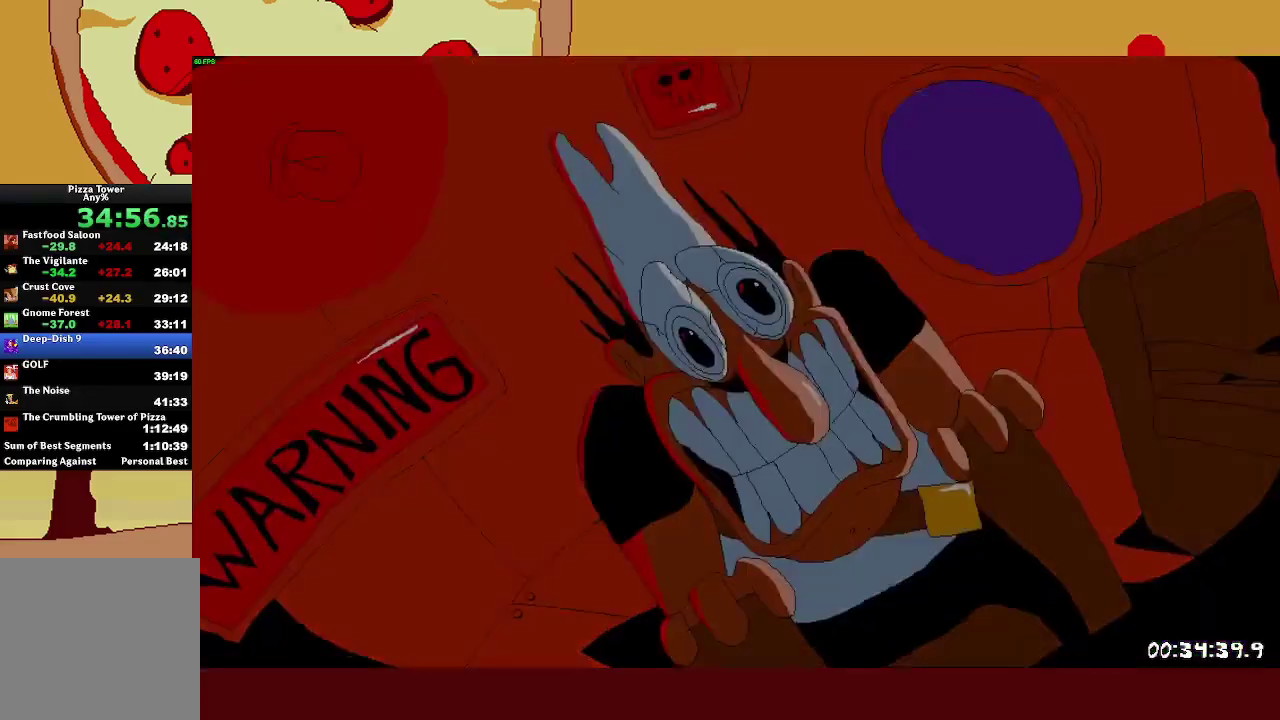
{"buttons": [], "left_stick": "center", "events": []}
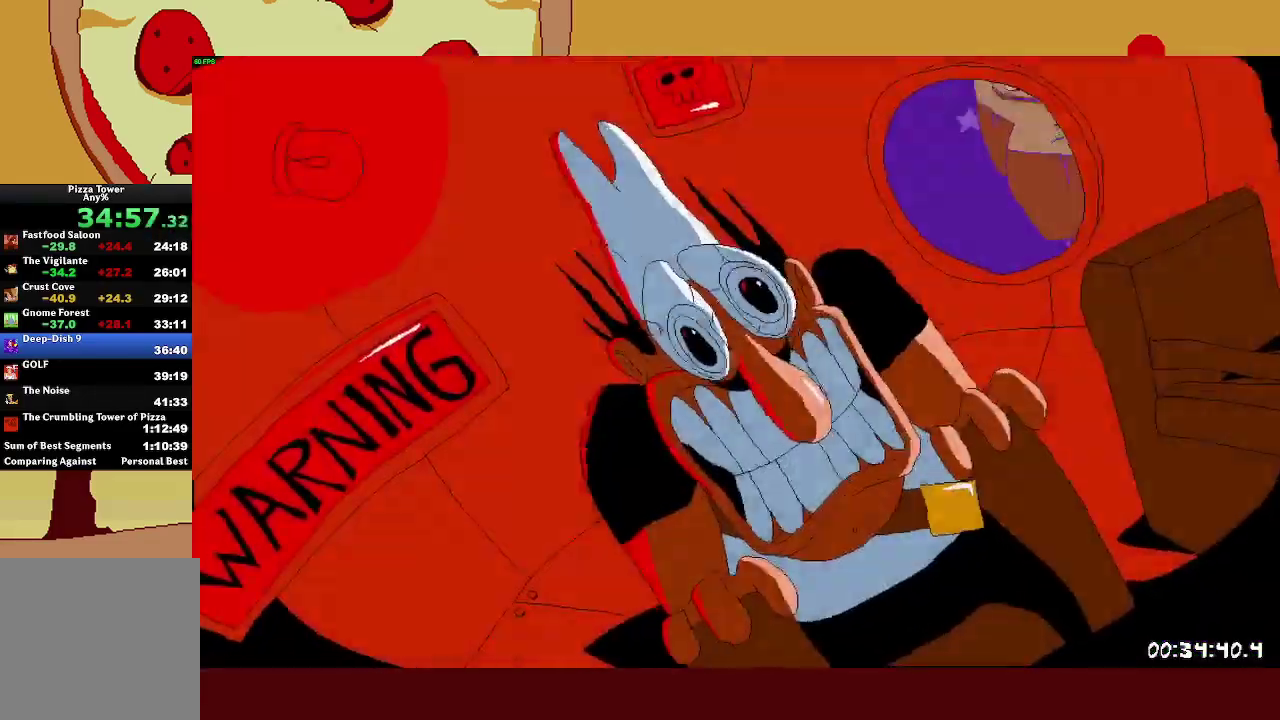
{"buttons": [], "left_stick": "center", "events": []}
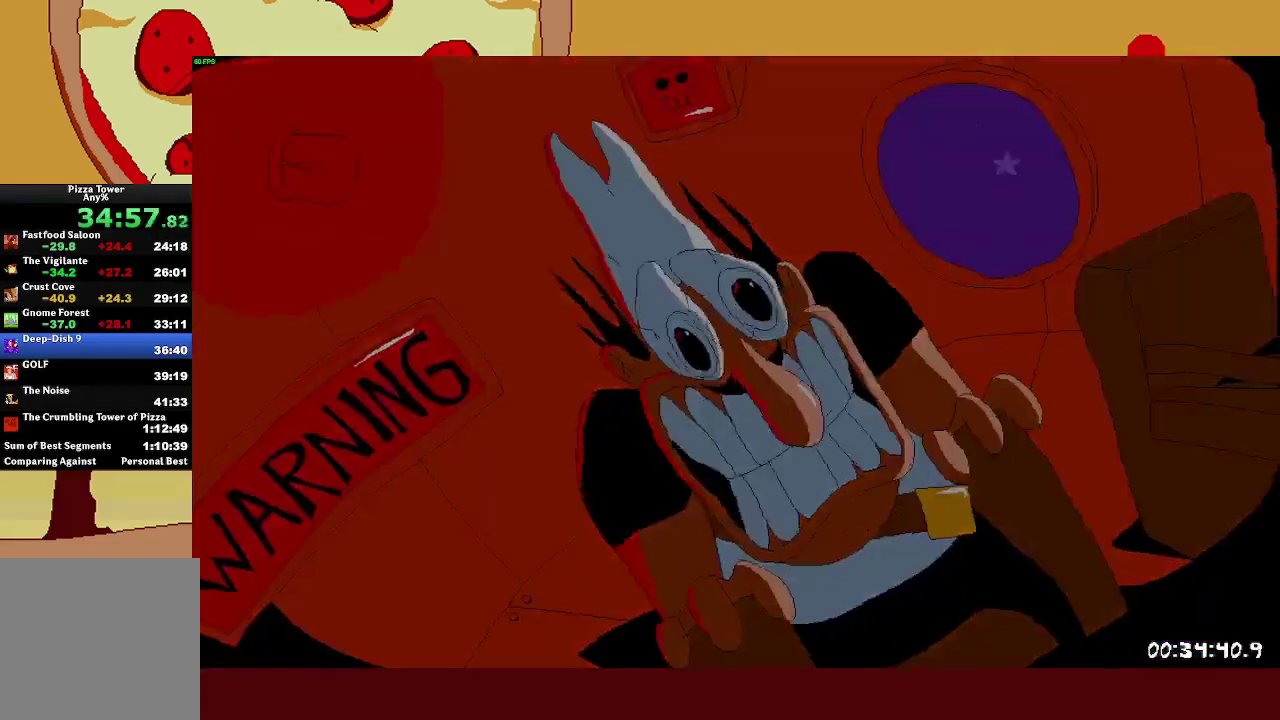
{"buttons": [], "left_stick": "center", "events": []}
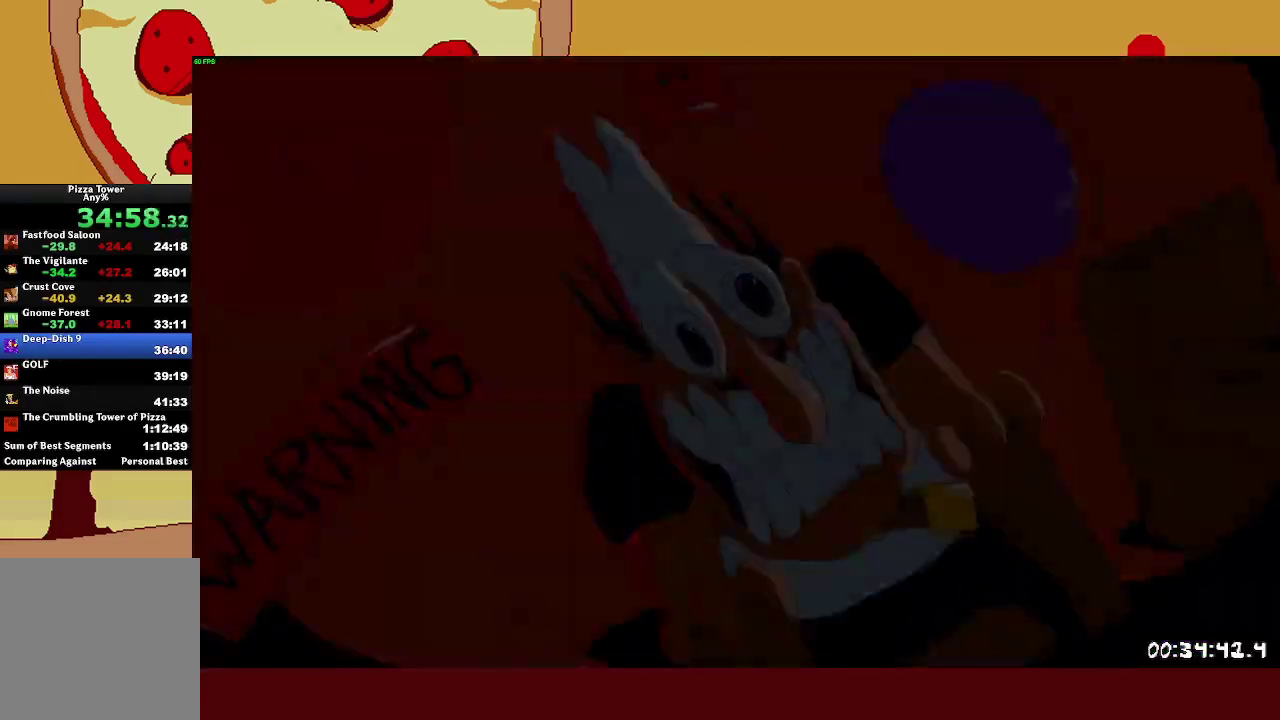
{"buttons": ["R2"], "left_stick": "left", "events": [[483, "left_stick", "left"], [500, "R2", "down"]]}
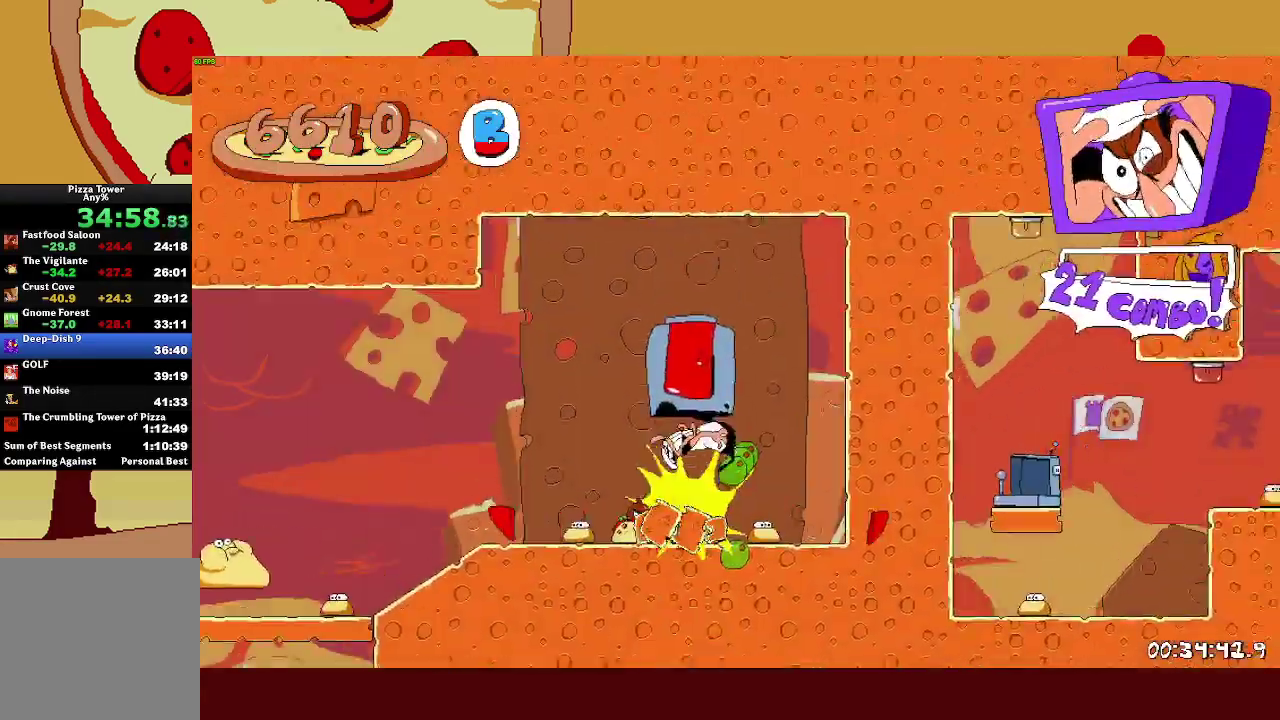
{"buttons": ["R2"], "left_stick": "left", "events": []}
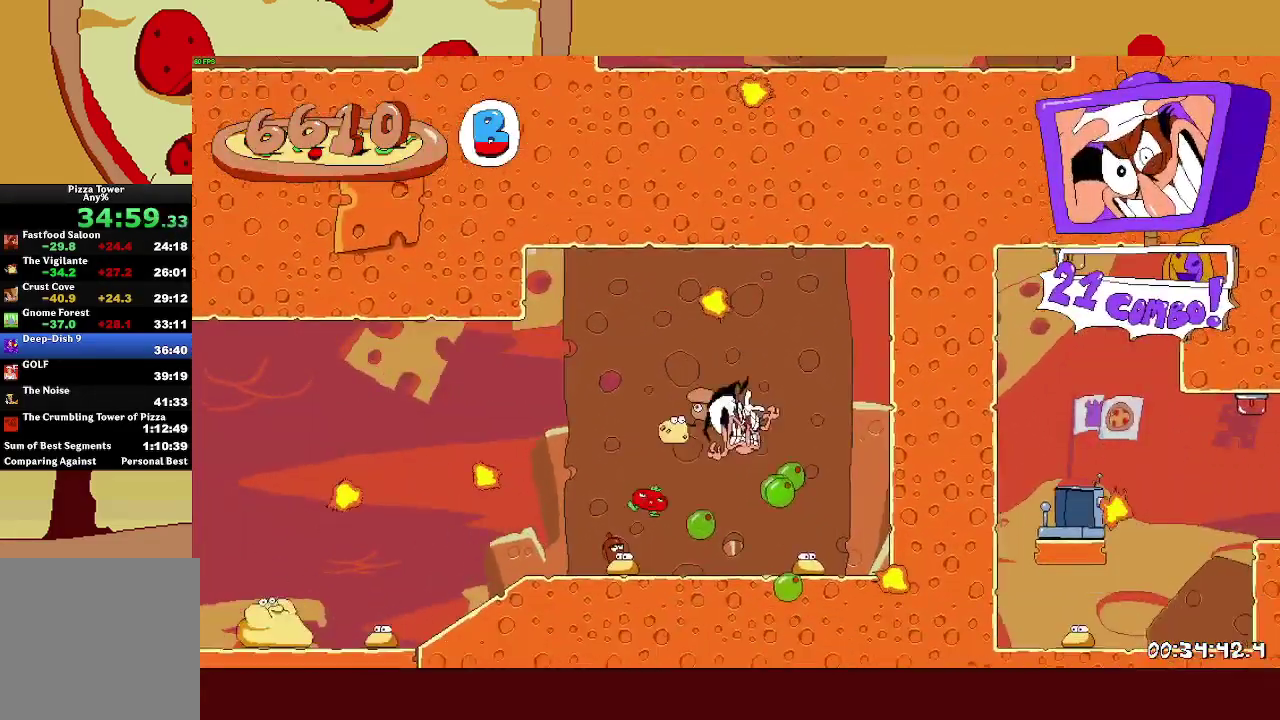
{"buttons": ["R2"], "left_stick": "left", "events": [[233, "SQUARE", "down"], [250, "L1", "down"], [317, "SQUARE", "up"], [417, "L1", "up"]]}
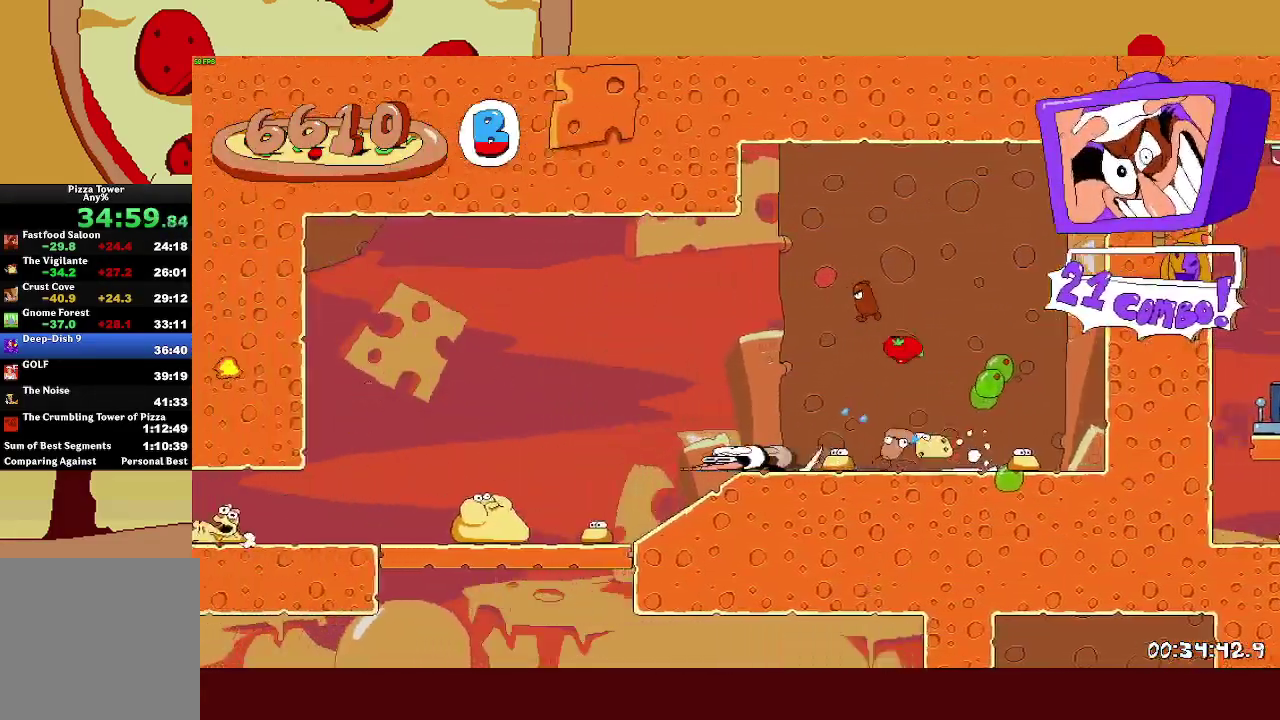
{"buttons": ["R2"], "left_stick": "left", "events": []}
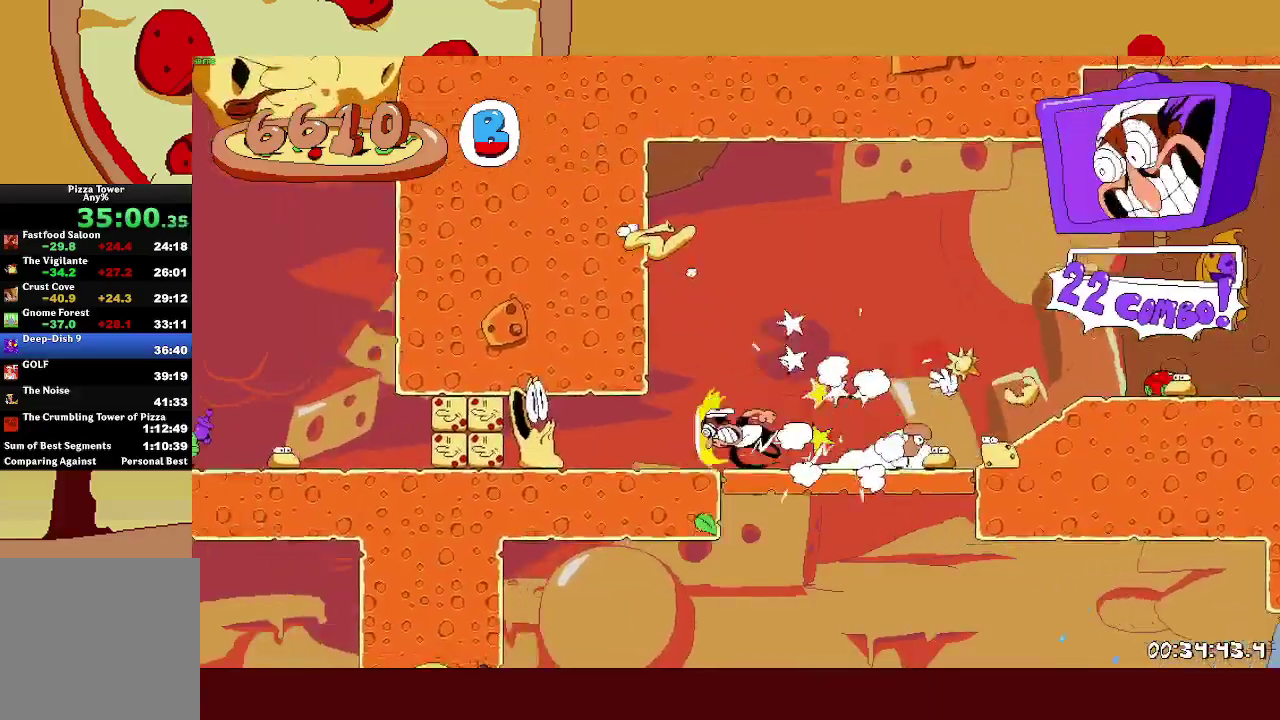
{"buttons": ["SQUARE", "R2"], "left_stick": "left", "events": [[450, "SQUARE", "down"]]}
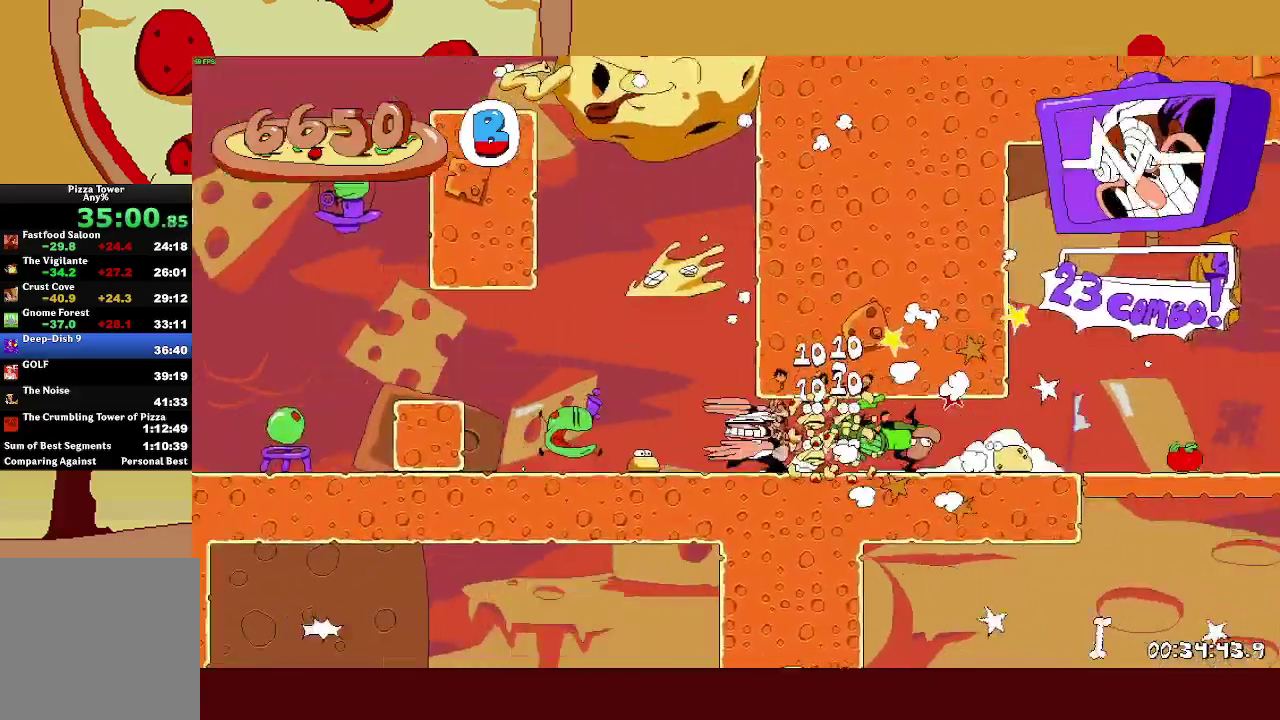
{"buttons": ["CROSS", "R2"], "left_stick": "left", "events": [[67, "SQUARE", "up"], [83, "left_stick", "right"], [117, "CROSS", "down"], [117, "SQUARE", "down"], [200, "SQUARE", "up"], [317, "CROSS", "up"], [383, "CROSS", "down"], [383, "left_stick", "left"]]}
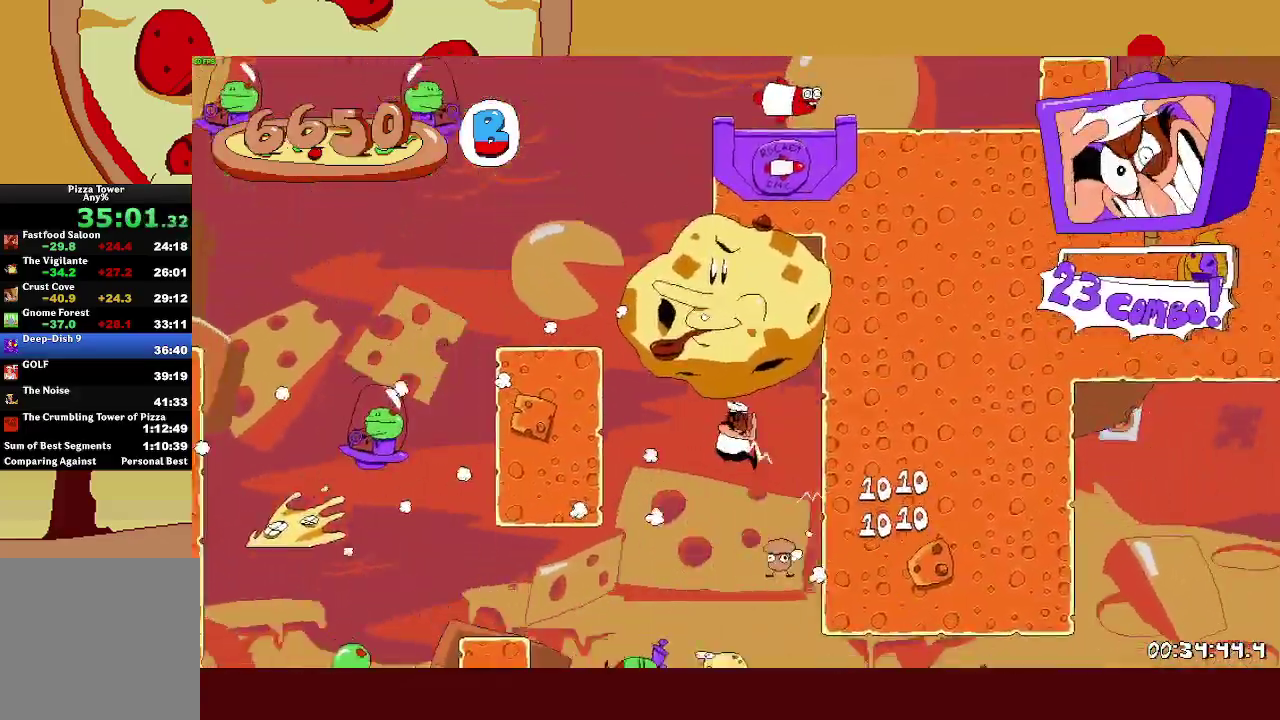
{"buttons": ["R2"], "left_stick": "right", "events": [[100, "CROSS", "up"], [217, "CROSS", "down"], [267, "left_stick", "right"], [383, "CROSS", "up"]]}
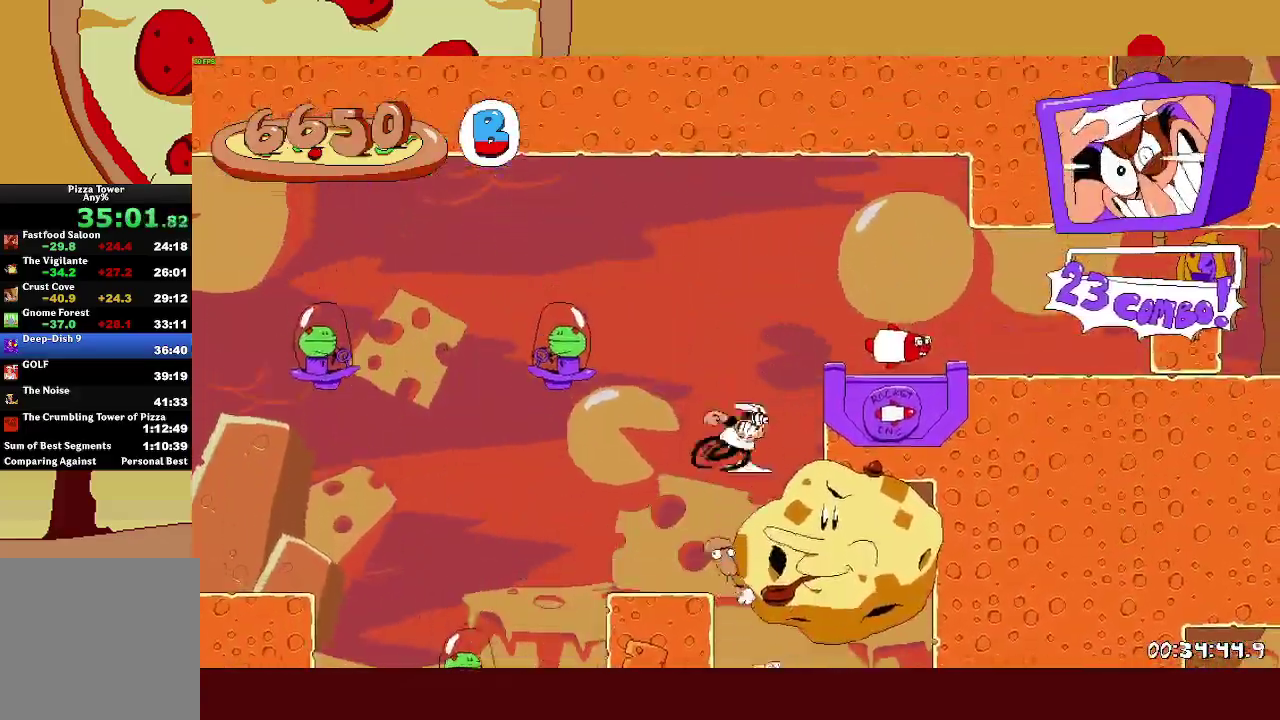
{"buttons": ["R2"], "left_stick": "left", "events": [[17, "CROSS", "down"], [133, "CROSS", "up"], [333, "left_stick", "left"]]}
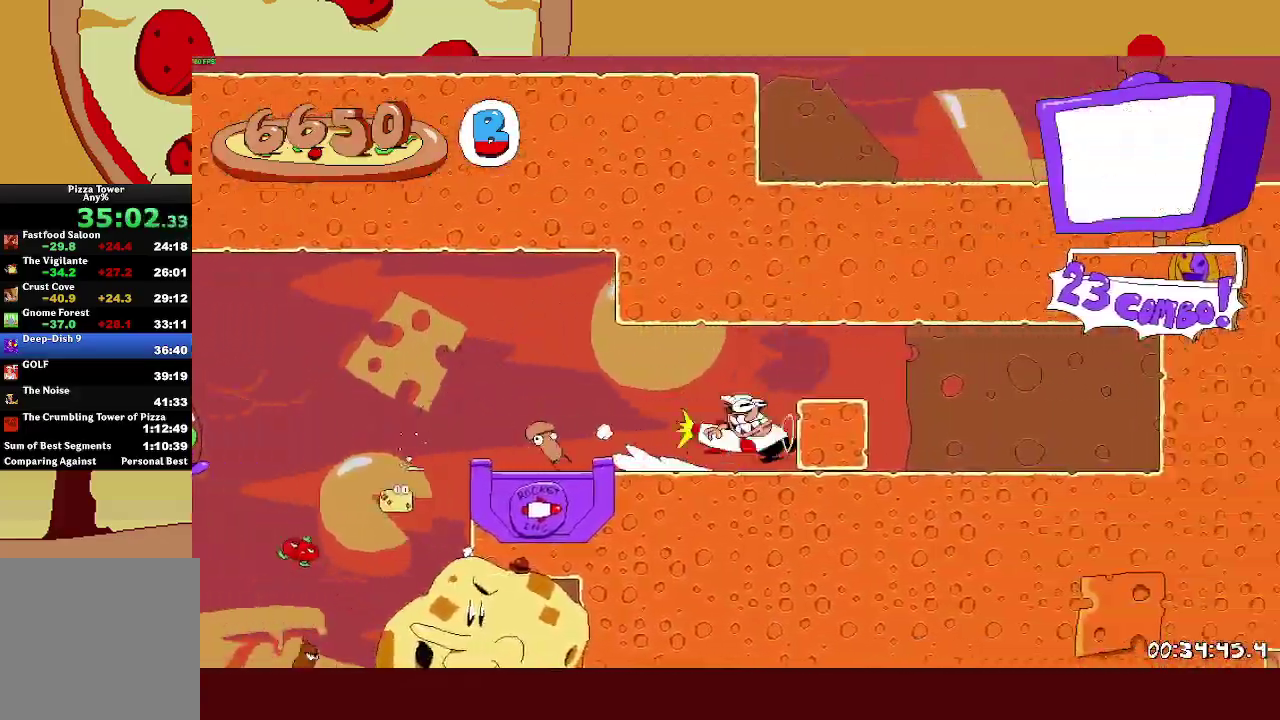
{"buttons": ["R2"], "left_stick": "left", "events": []}
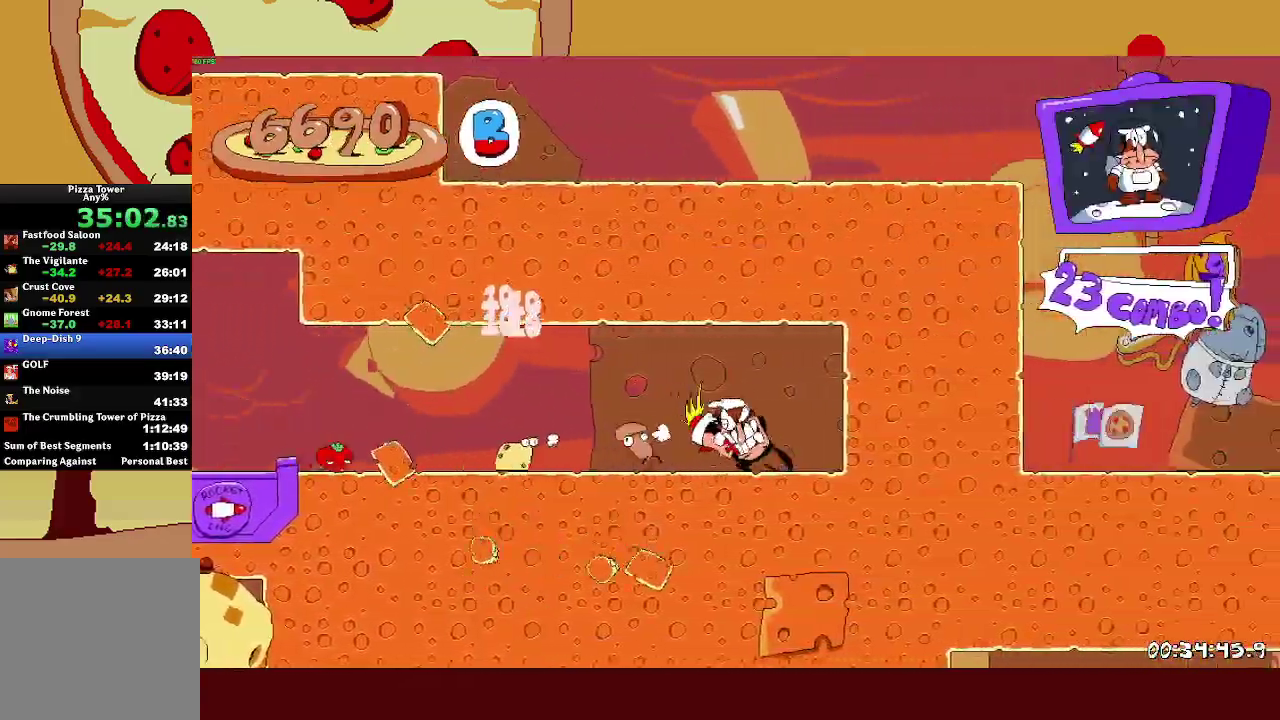
{"buttons": ["R2"], "left_stick": "left", "events": []}
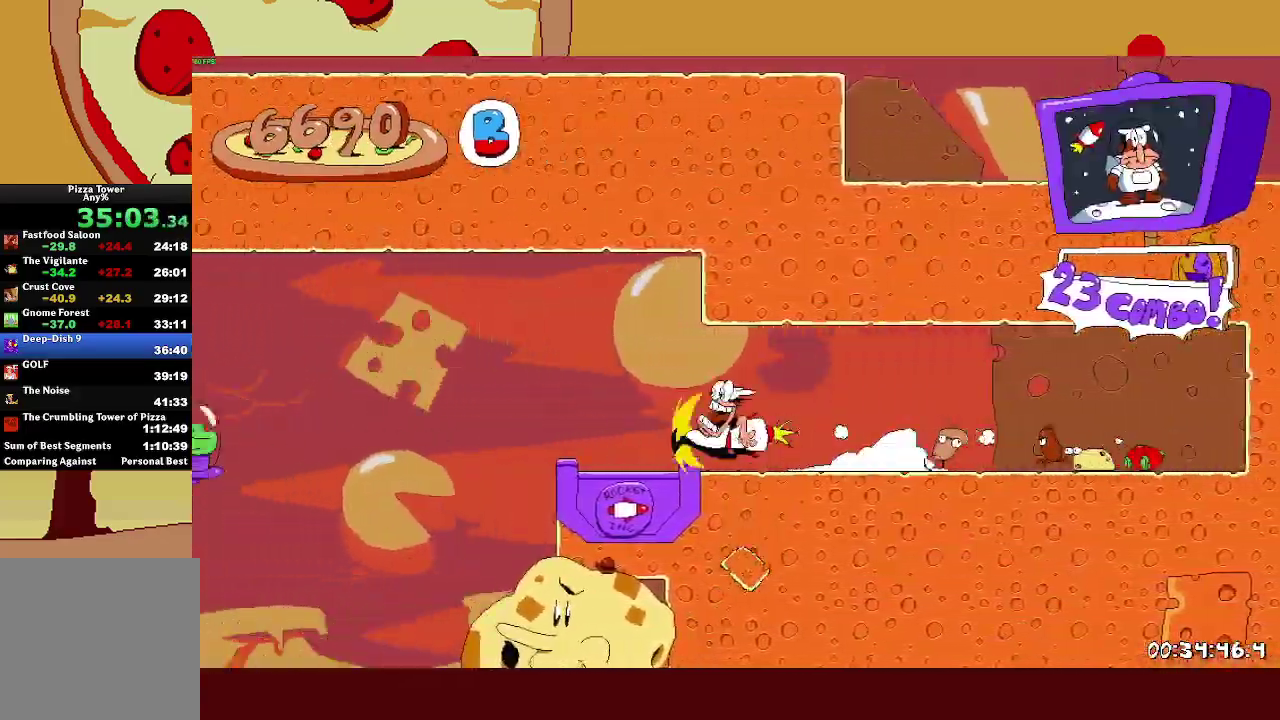
{"buttons": ["R2"], "left_stick": "left", "events": []}
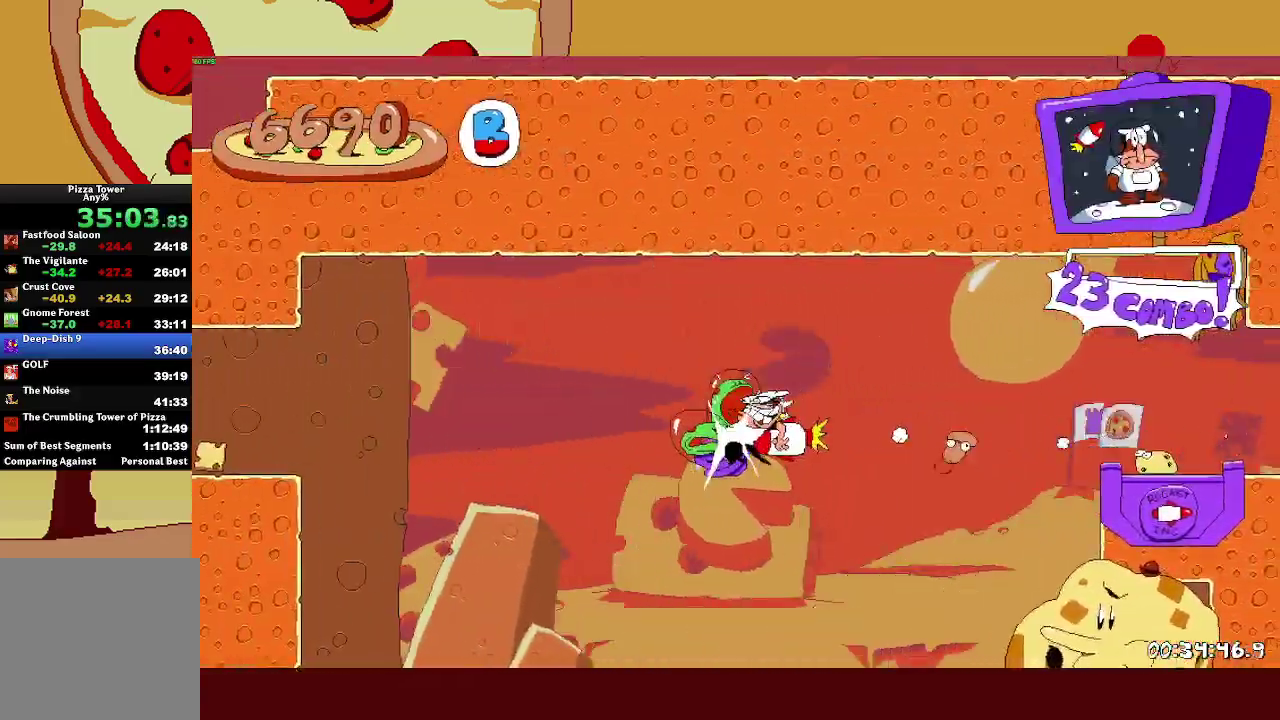
{"buttons": ["R2"], "left_stick": "left", "events": []}
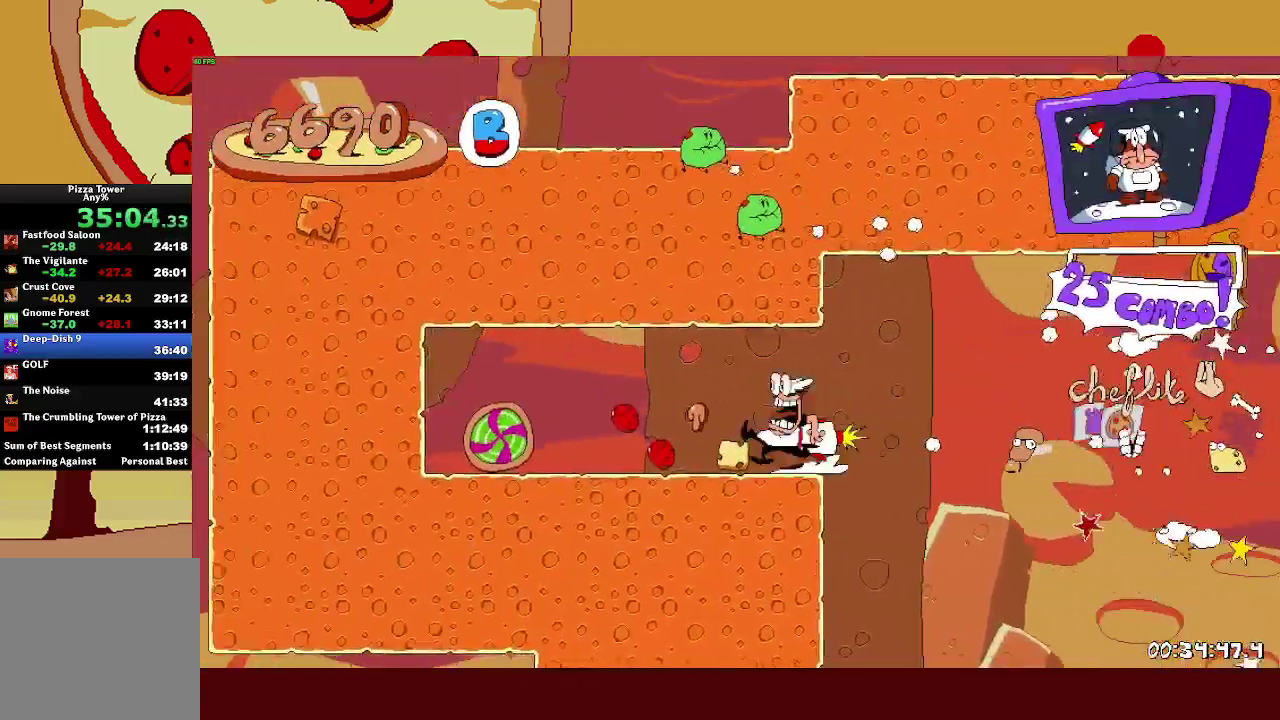
{"buttons": ["R2"], "left_stick": "left", "events": []}
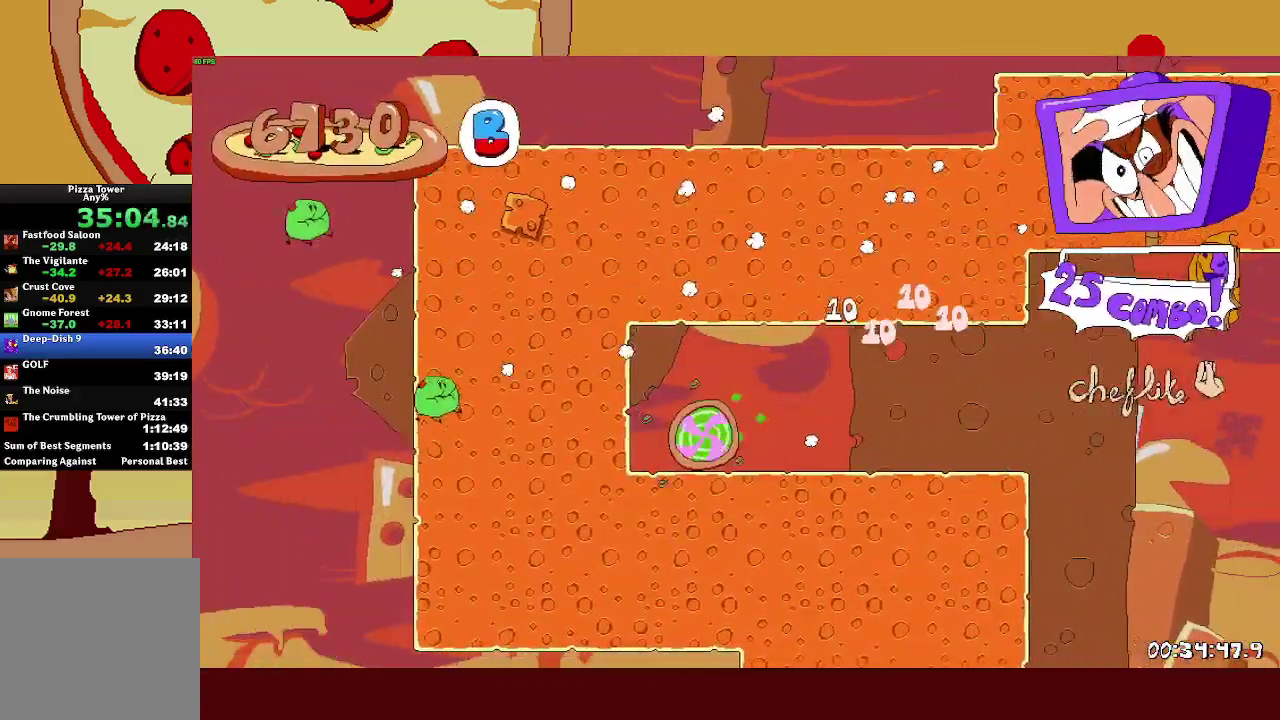
{"buttons": ["R2"], "left_stick": "left", "events": []}
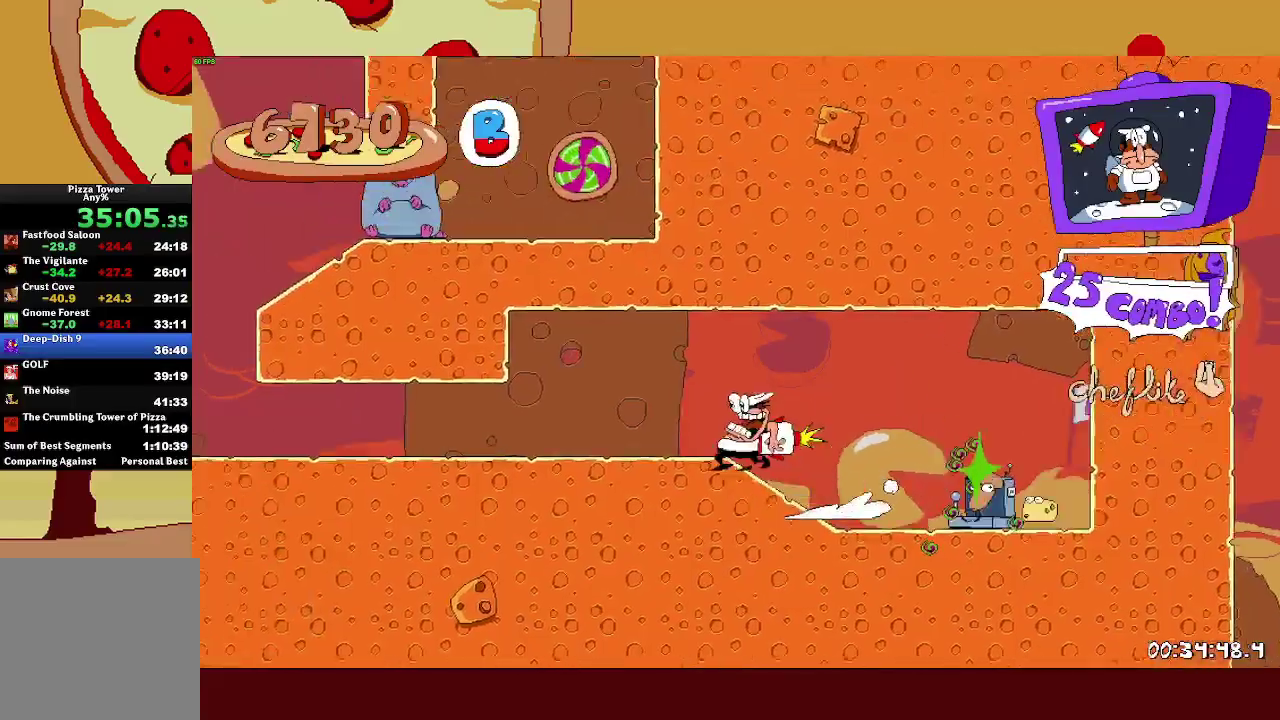
{"buttons": ["R2"], "left_stick": "left", "events": []}
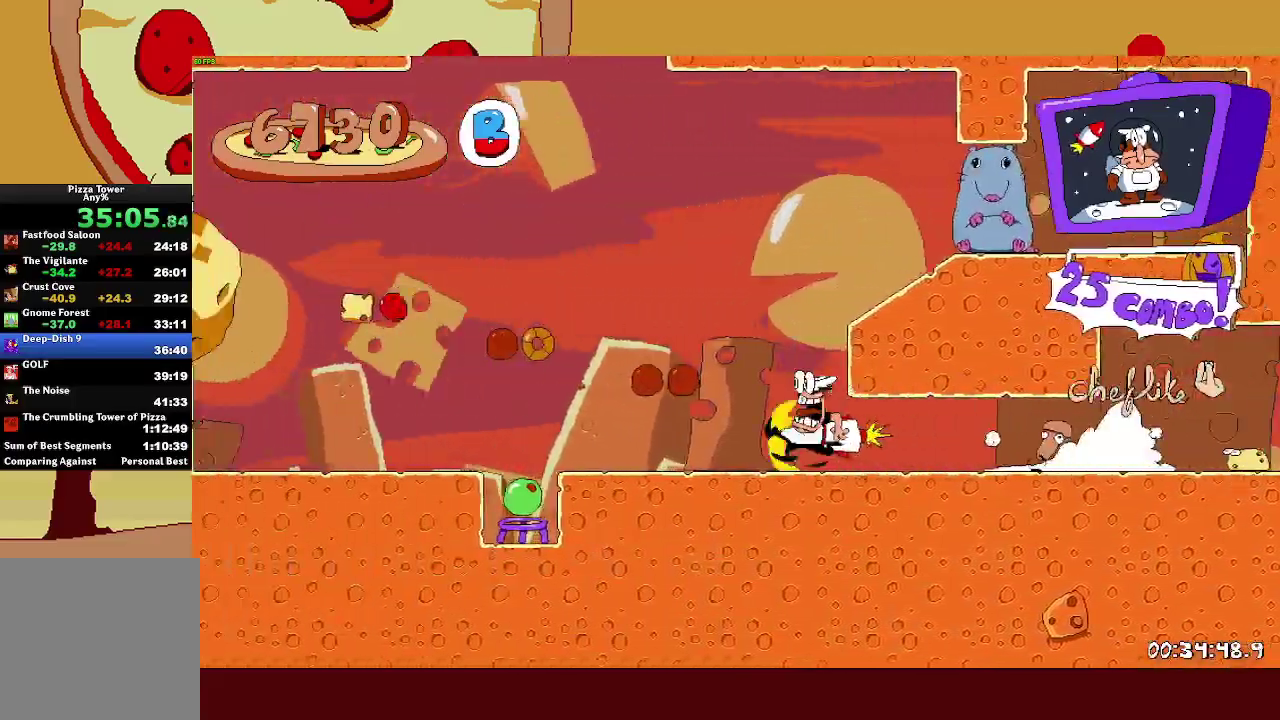
{"buttons": ["R2"], "left_stick": "left", "events": [[17, "left_stick", "up"], [283, "left_stick", "up-left"], [433, "left_stick", "left"]]}
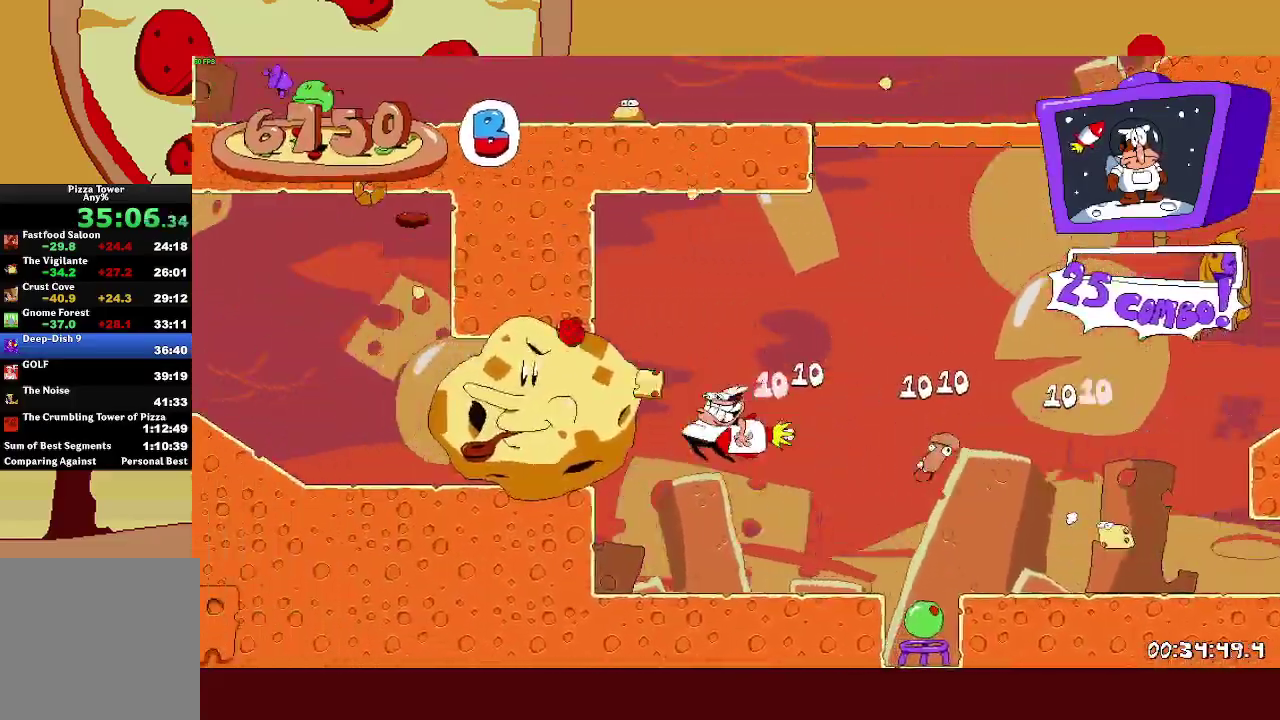
{"buttons": ["R2"], "left_stick": "right", "events": [[400, "left_stick", "right"]]}
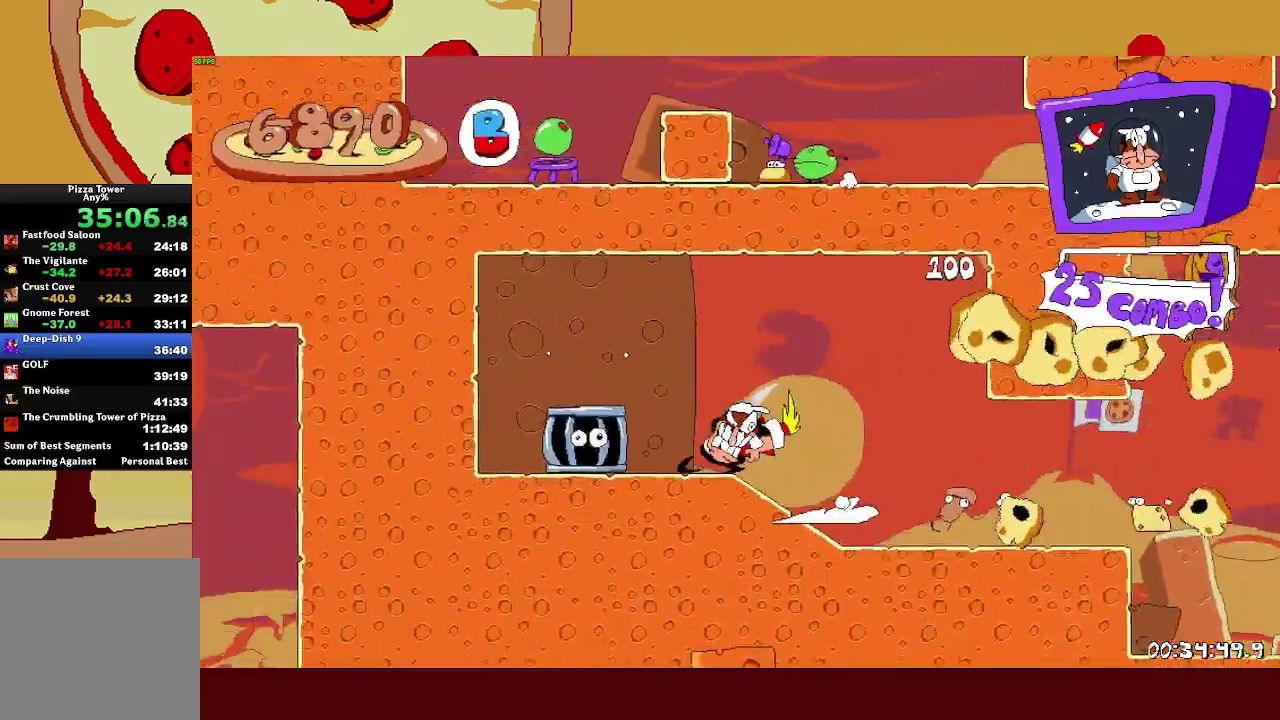
{"buttons": ["R2"], "left_stick": "right", "events": []}
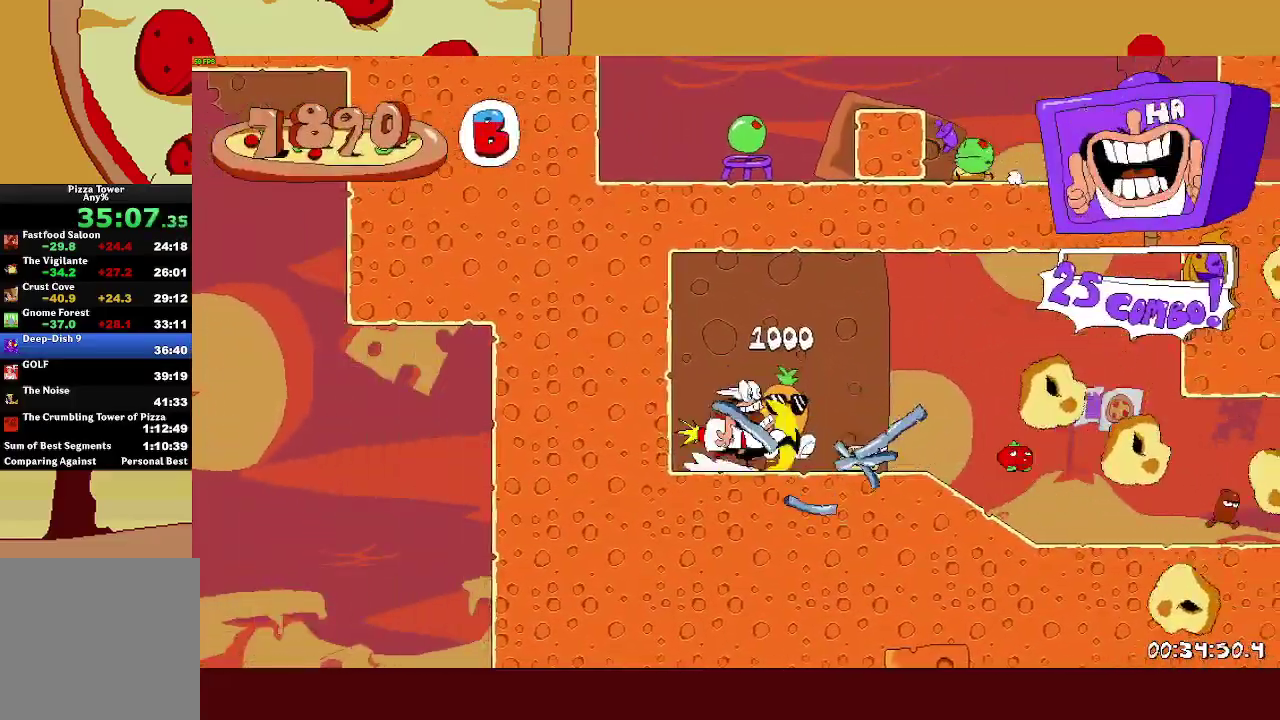
{"buttons": ["R2"], "left_stick": "right", "events": []}
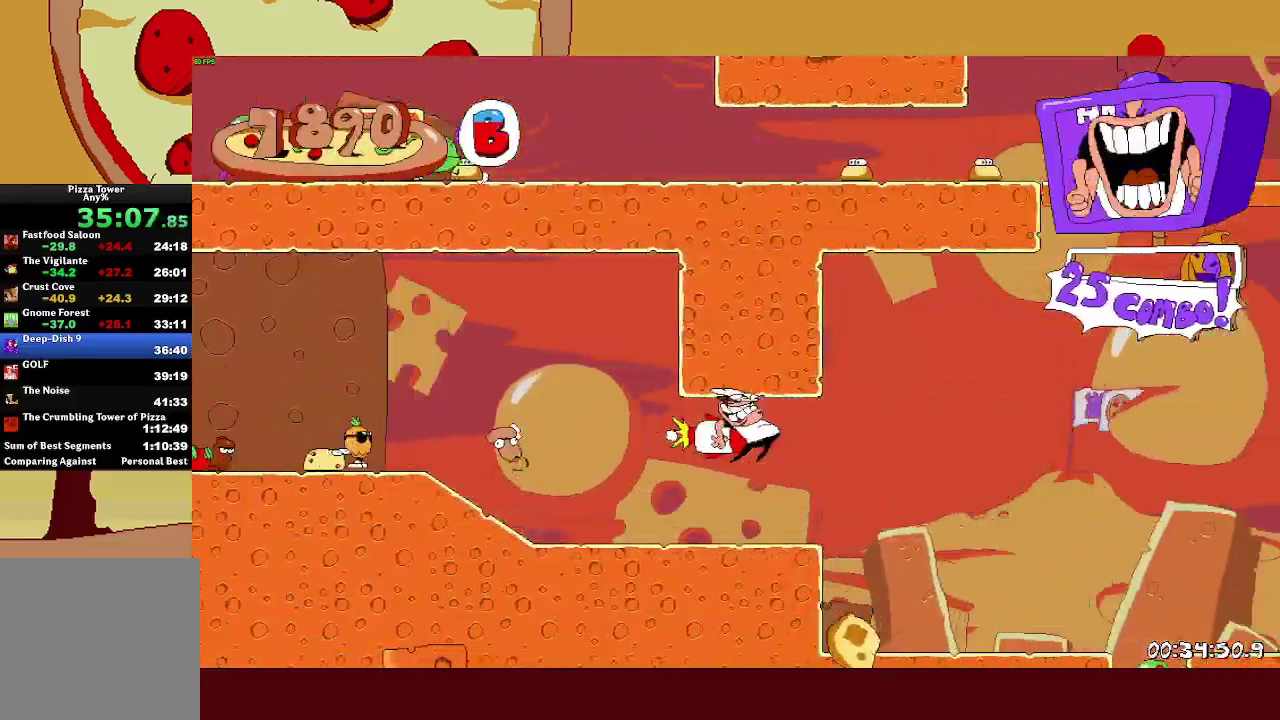
{"buttons": ["R2"], "left_stick": "up-right", "events": [[183, "left_stick", "up-right"]]}
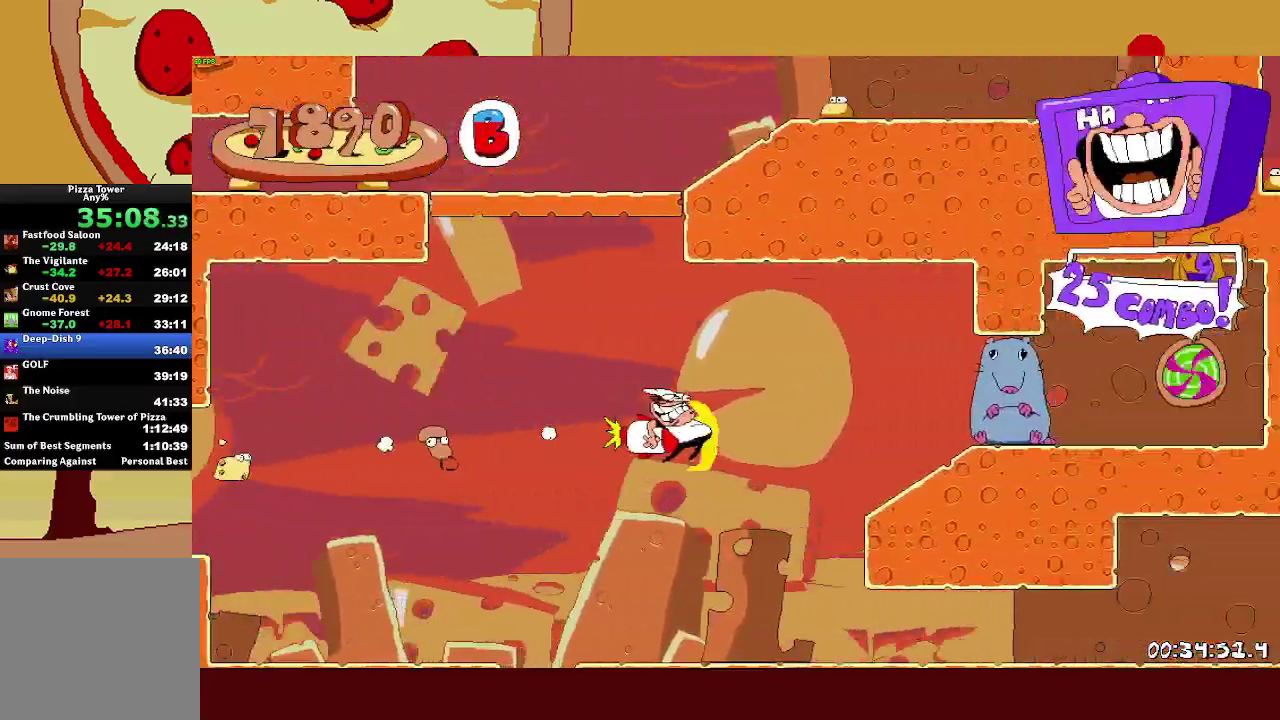
{"buttons": ["R2"], "left_stick": "up-right", "events": []}
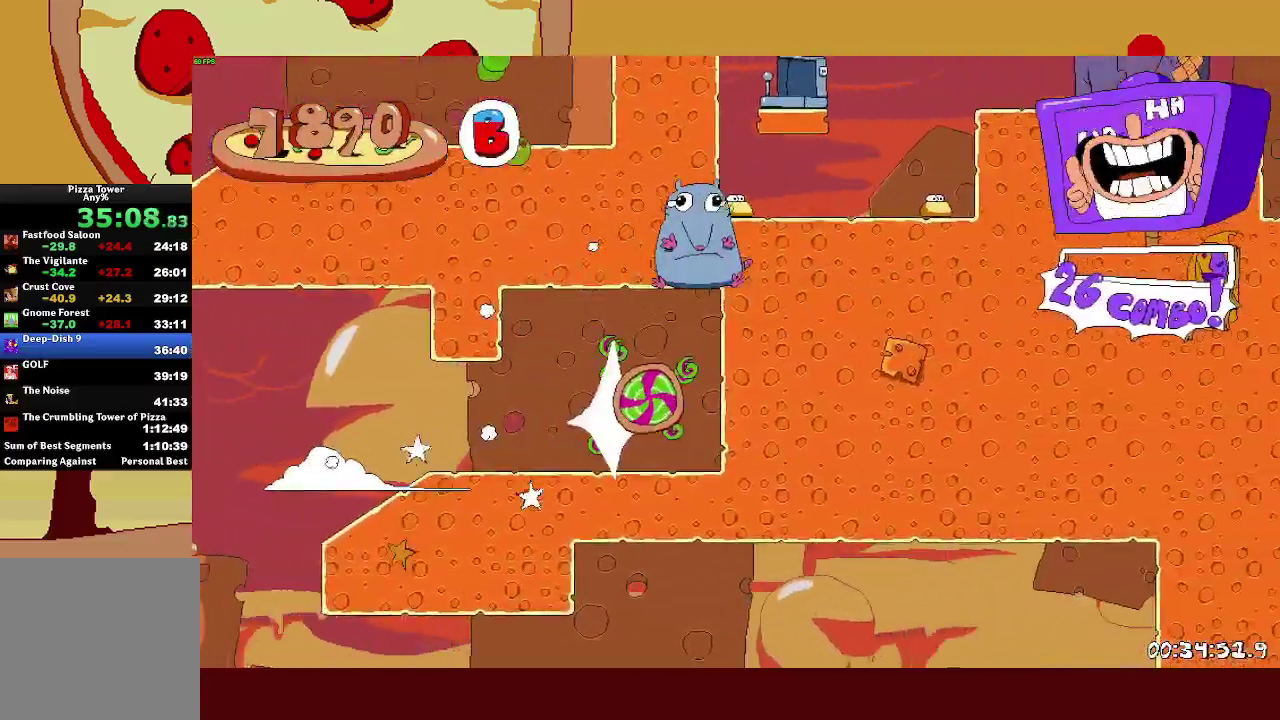
{"buttons": ["R2"], "left_stick": "right", "events": [[33, "left_stick", "right"]]}
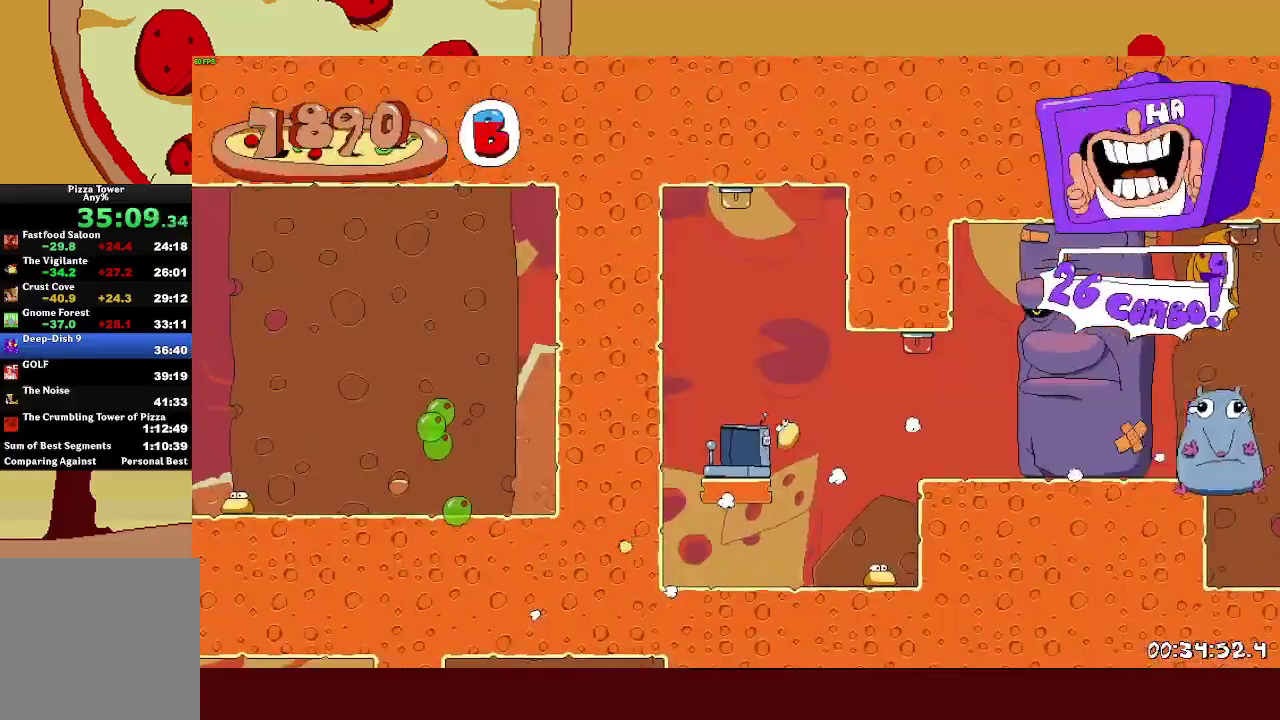
{"buttons": ["SQUARE", "R2"], "left_stick": "left", "events": [[367, "CROSS", "down"], [450, "CROSS", "up"], [450, "SQUARE", "down"], [450, "left_stick", "left"]]}